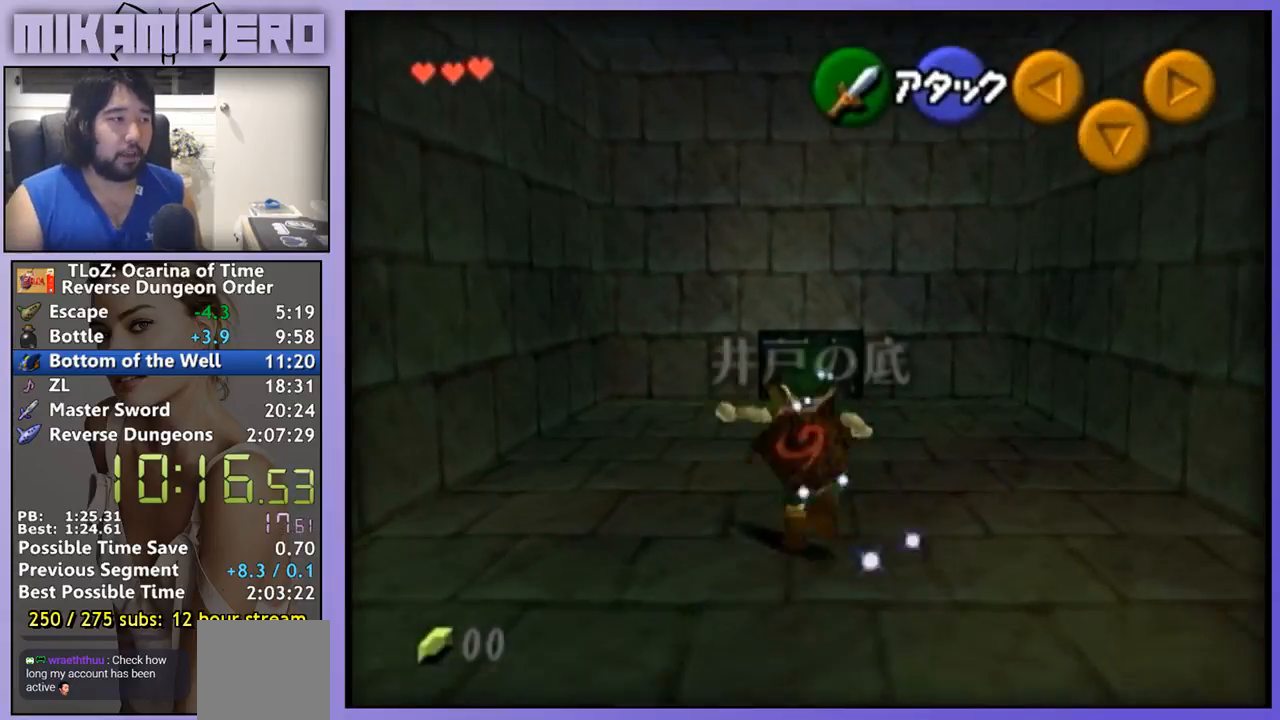
Gameplay with a controller (Nintendo layout); each line is a JSON object with the inputs held at the frame after it. "events" lists button and stick changes between this image and that frame as [ms after this image, input, new state], when the widget could be followed in between. Not read: L1 L3 R1 R3.
{"buttons": [], "left_stick": "up", "right_stick": "center", "events": [[67, "A", "up"]]}
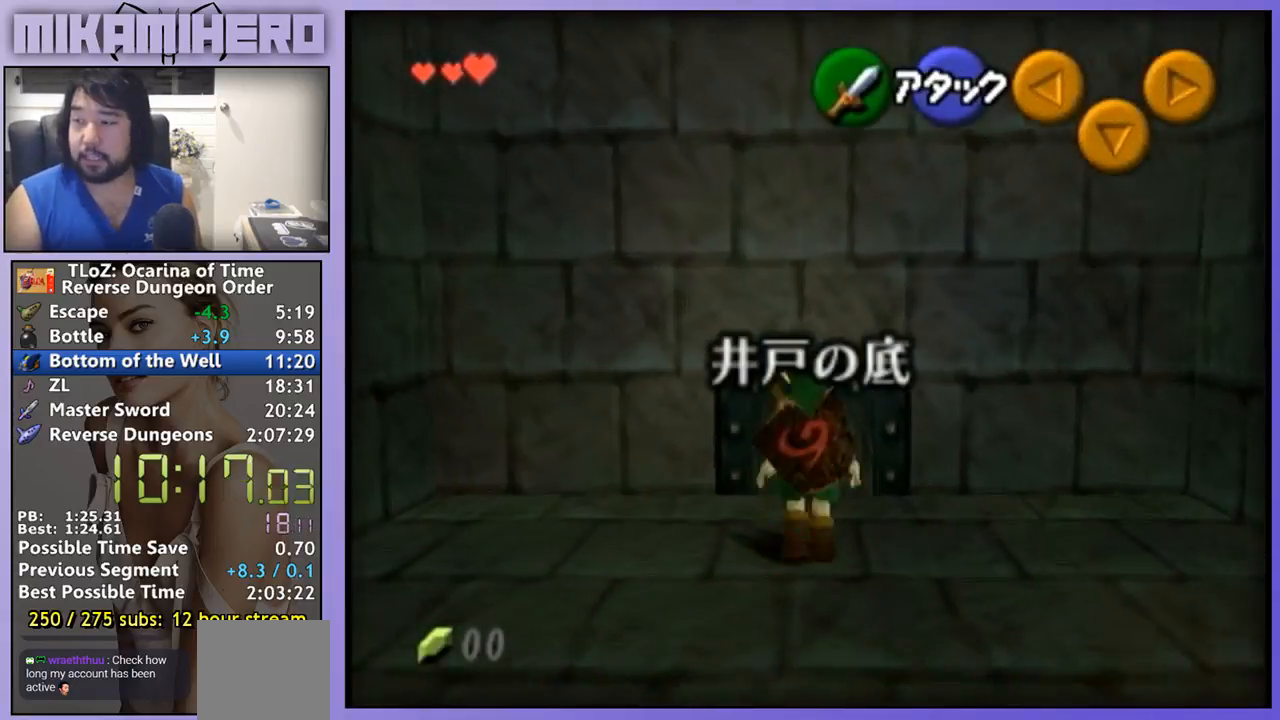
{"buttons": [], "left_stick": "up", "right_stick": "center", "events": [[133, "A", "down"], [200, "A", "up"]]}
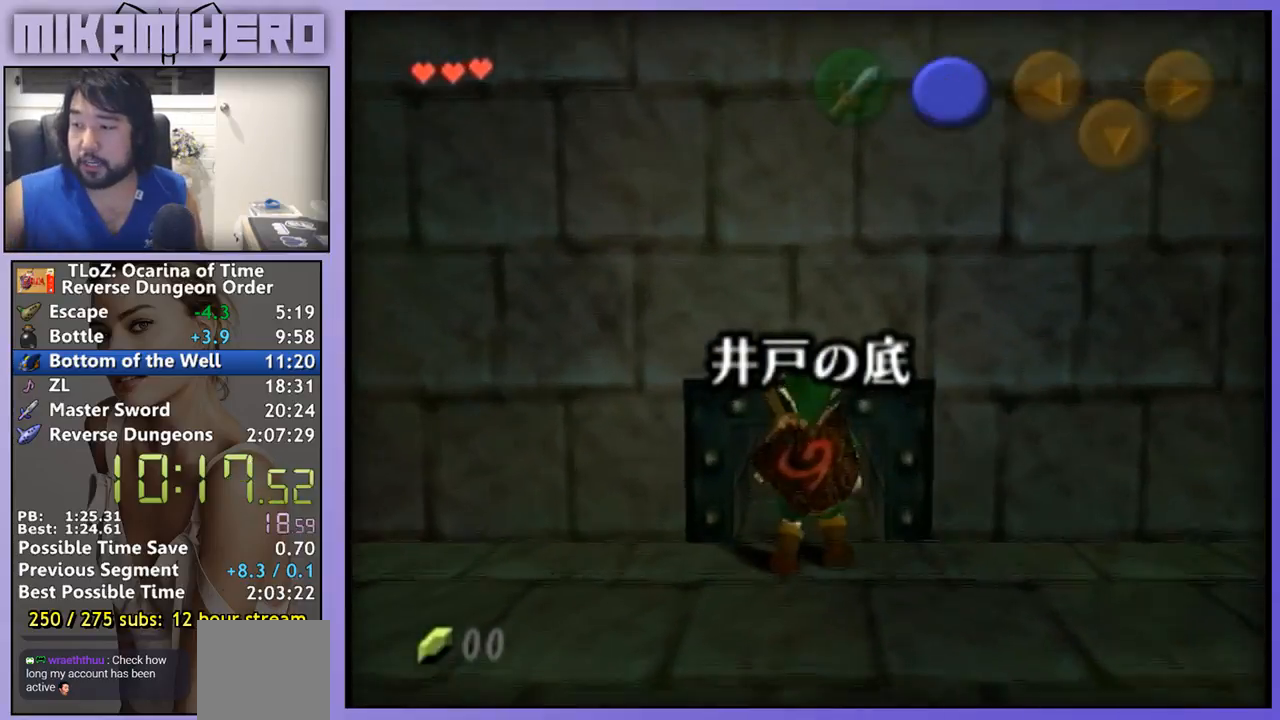
{"buttons": [], "left_stick": "up", "right_stick": "center", "events": []}
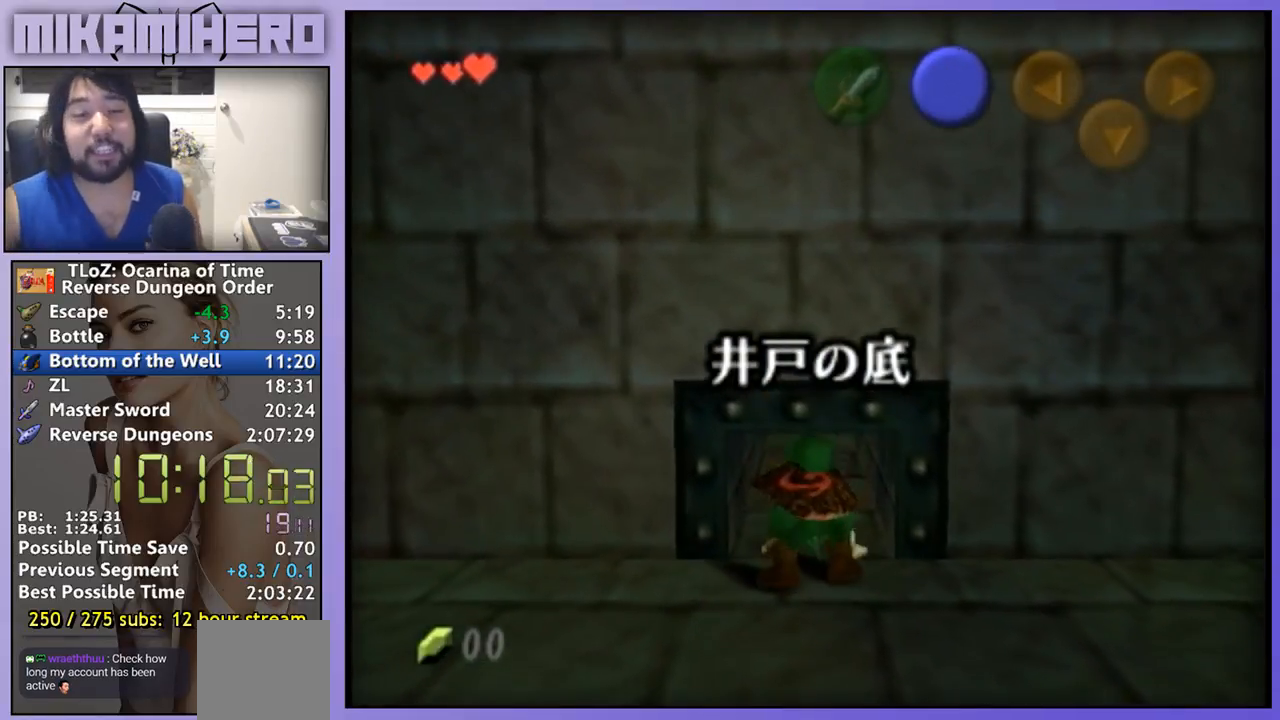
{"buttons": [], "left_stick": "up", "right_stick": "center", "events": []}
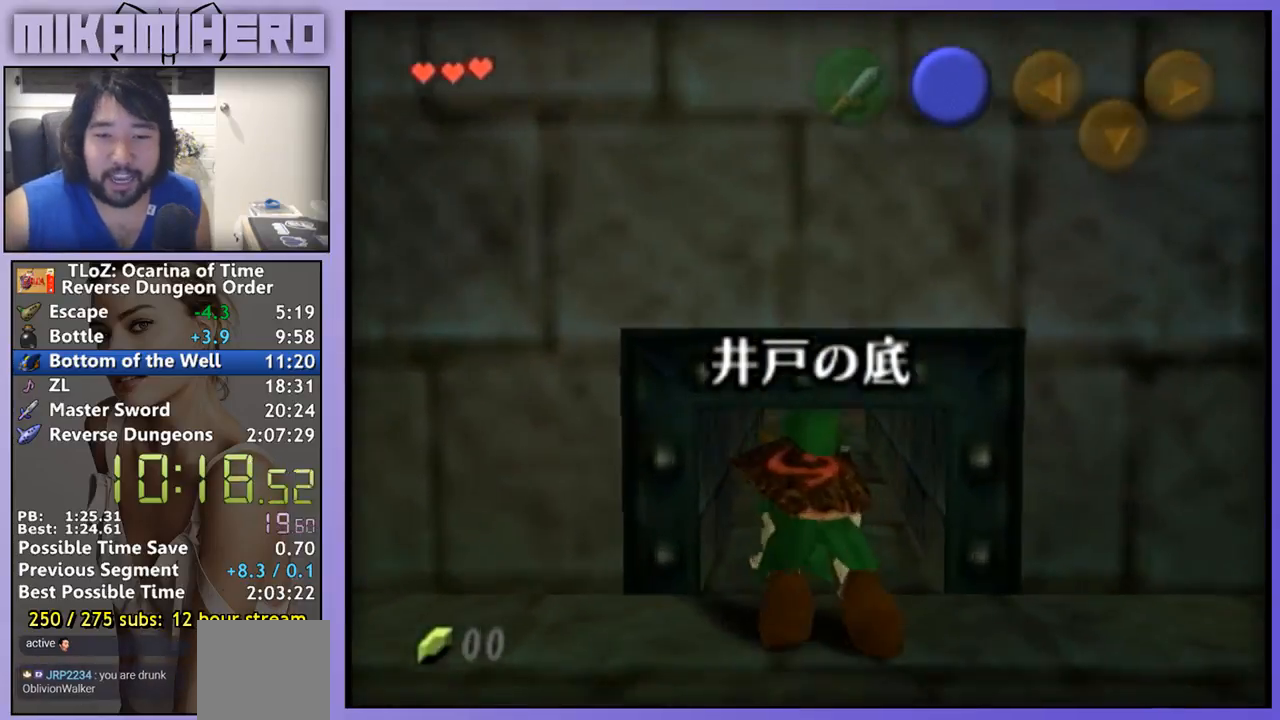
{"buttons": [], "left_stick": "up", "right_stick": "center", "events": []}
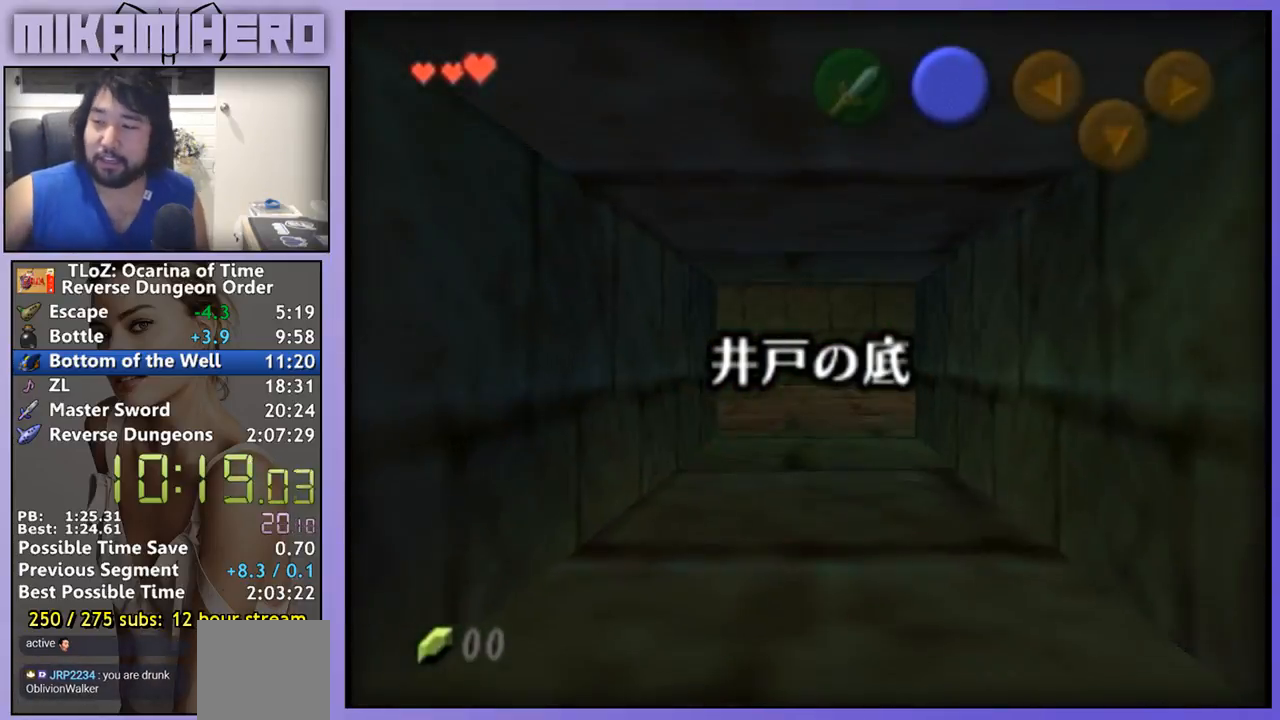
{"buttons": [], "left_stick": "up", "right_stick": "center", "events": []}
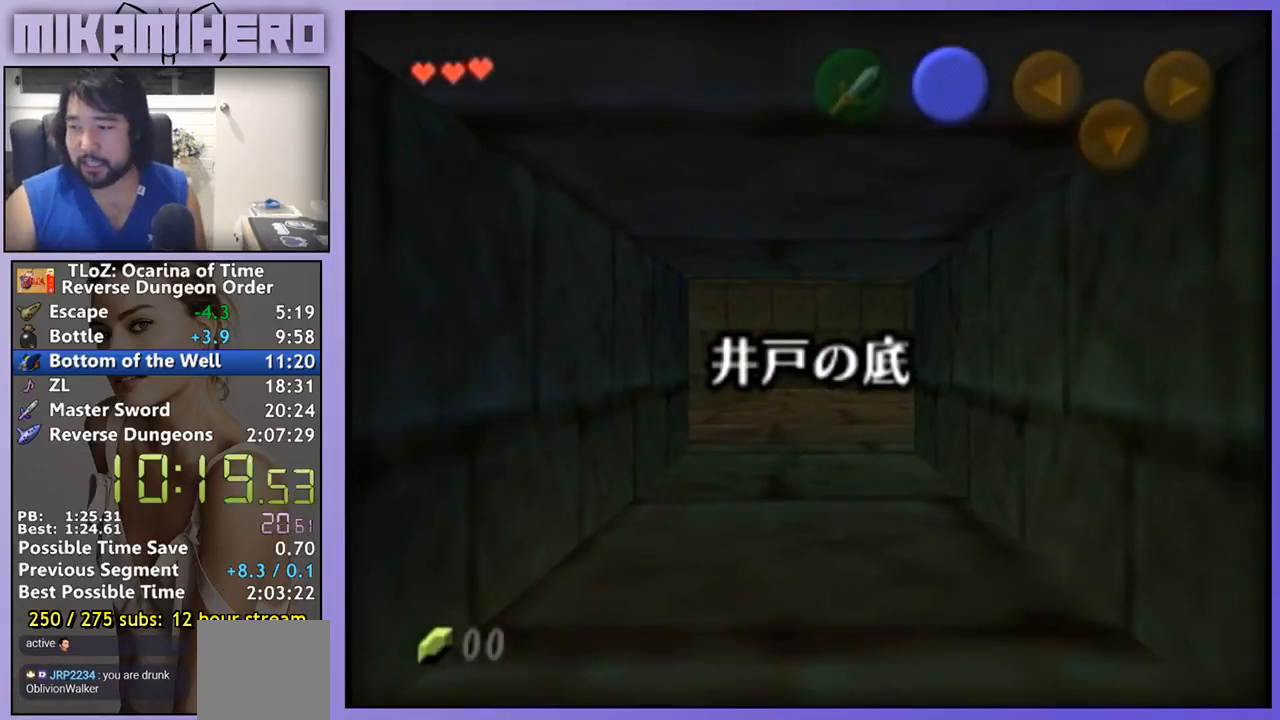
{"buttons": [], "left_stick": "up", "right_stick": "center", "events": []}
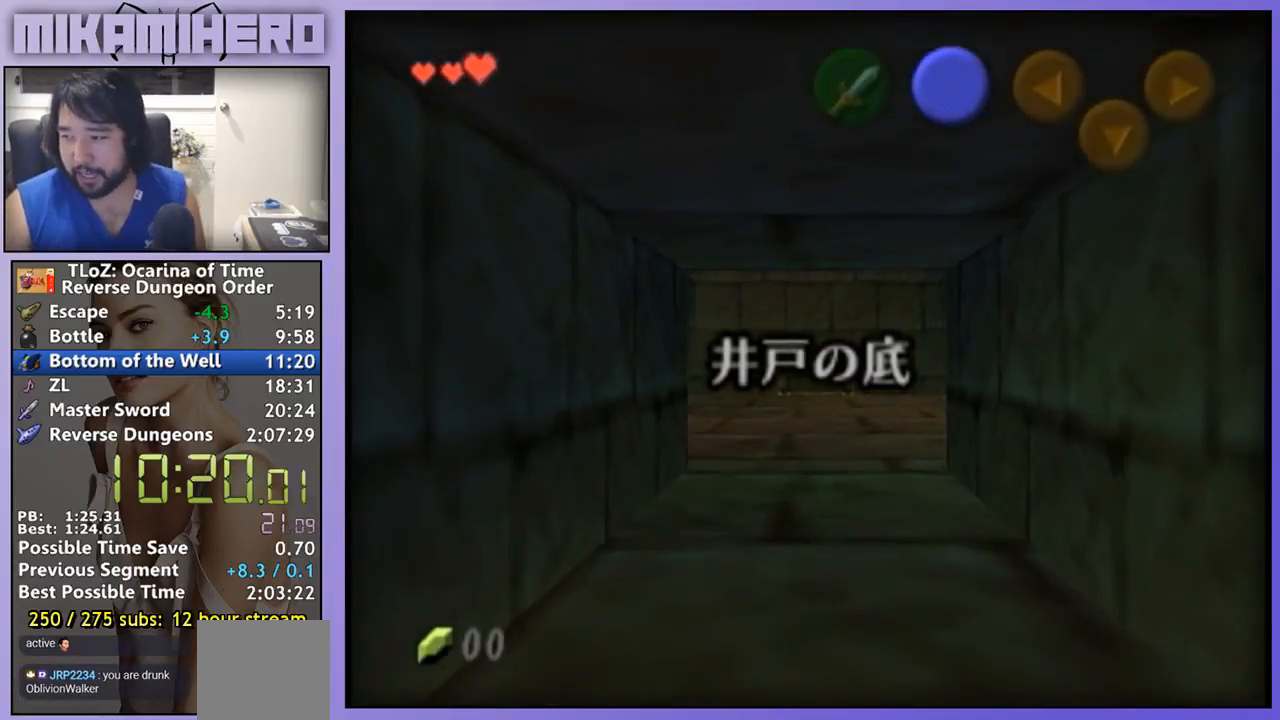
{"buttons": [], "left_stick": "up", "right_stick": "center", "events": []}
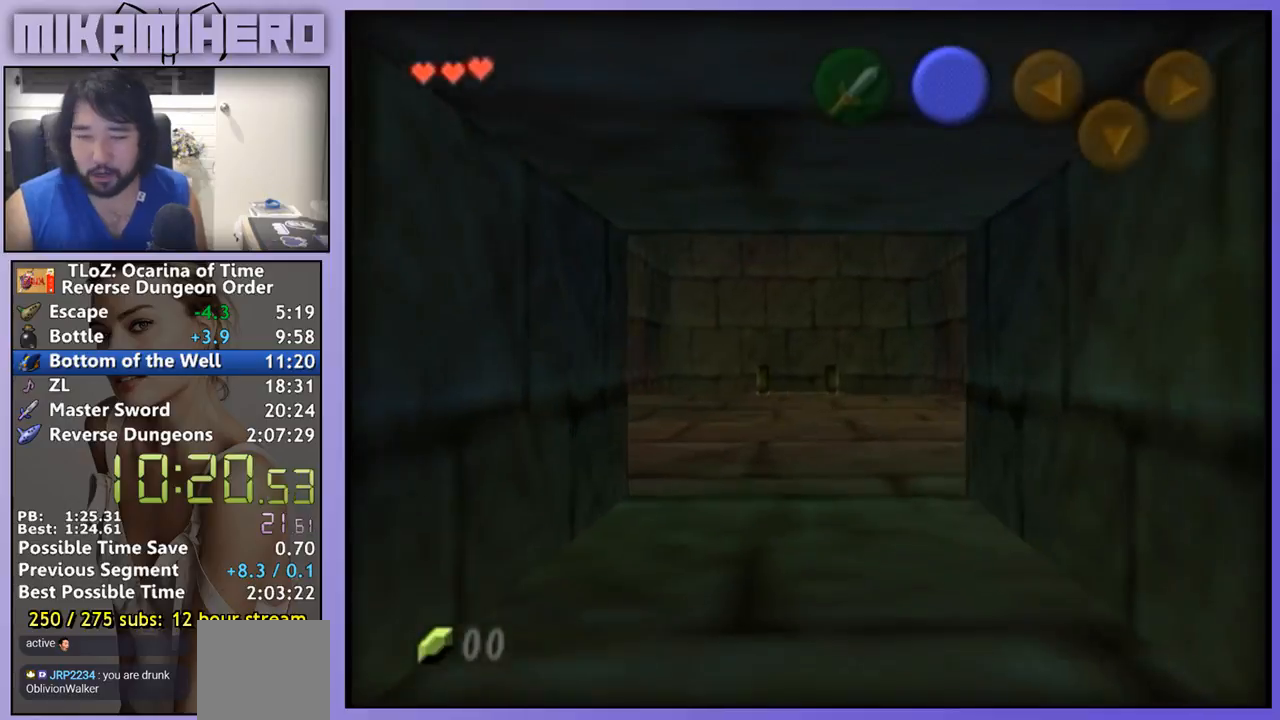
{"buttons": [], "left_stick": "up", "right_stick": "center", "events": []}
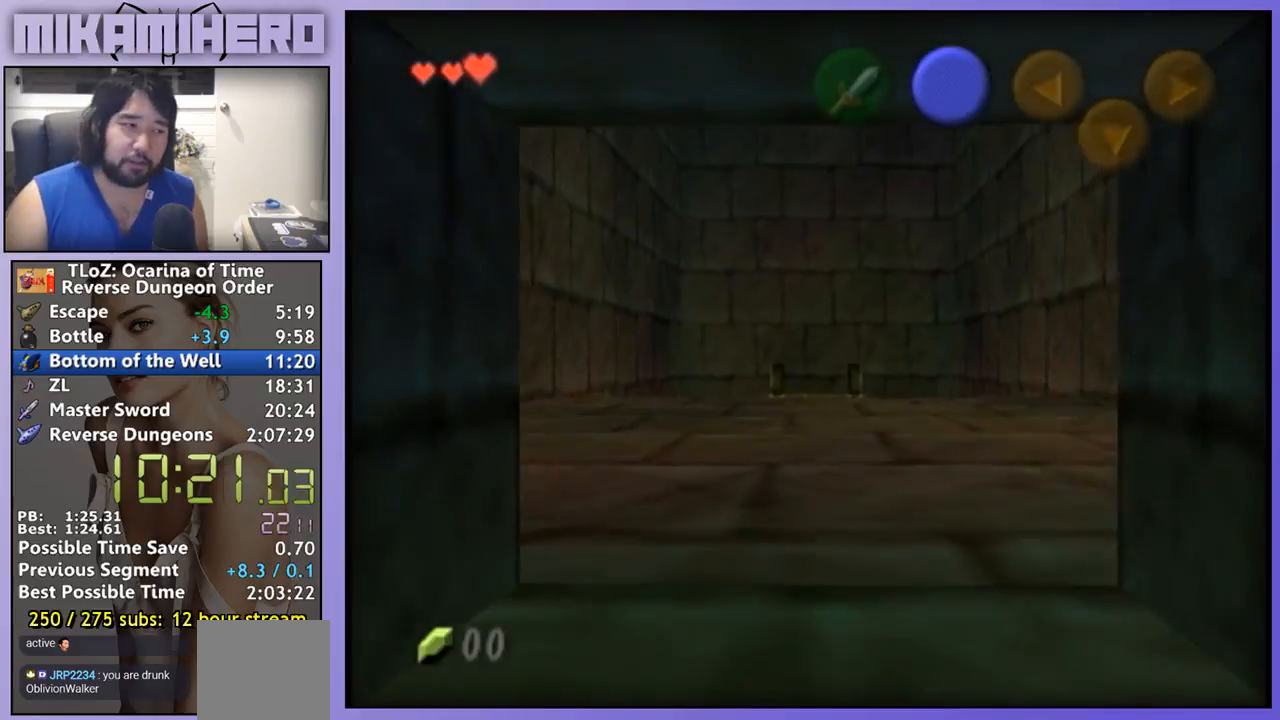
{"buttons": [], "left_stick": "up", "right_stick": "center", "events": []}
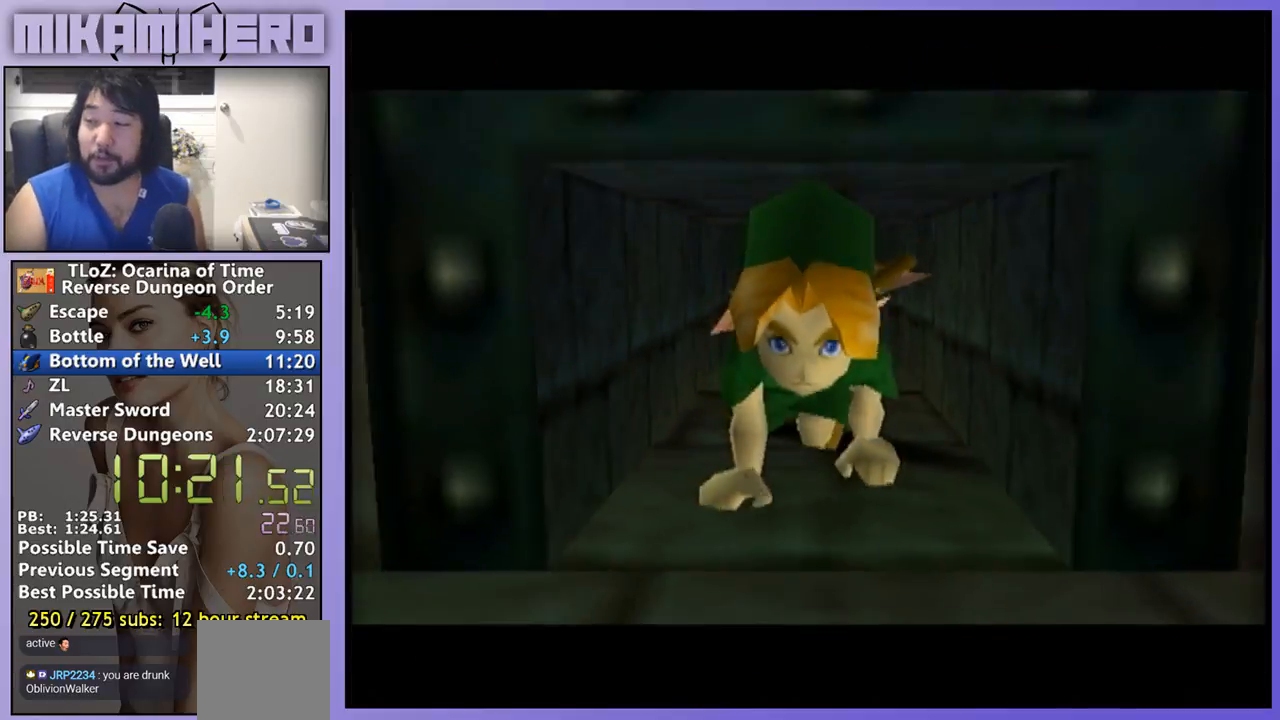
{"buttons": [], "left_stick": "center", "right_stick": "center", "events": [[300, "left_stick", "center"]]}
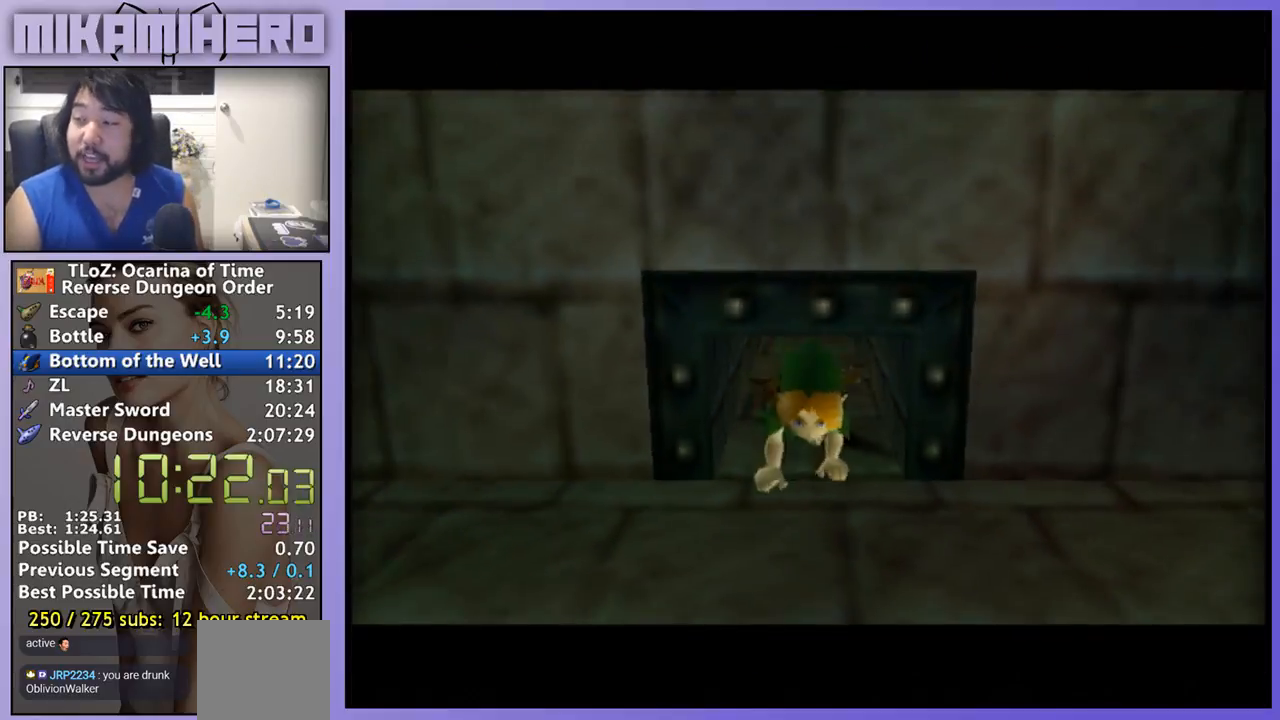
{"buttons": [], "left_stick": "center", "right_stick": "center", "events": []}
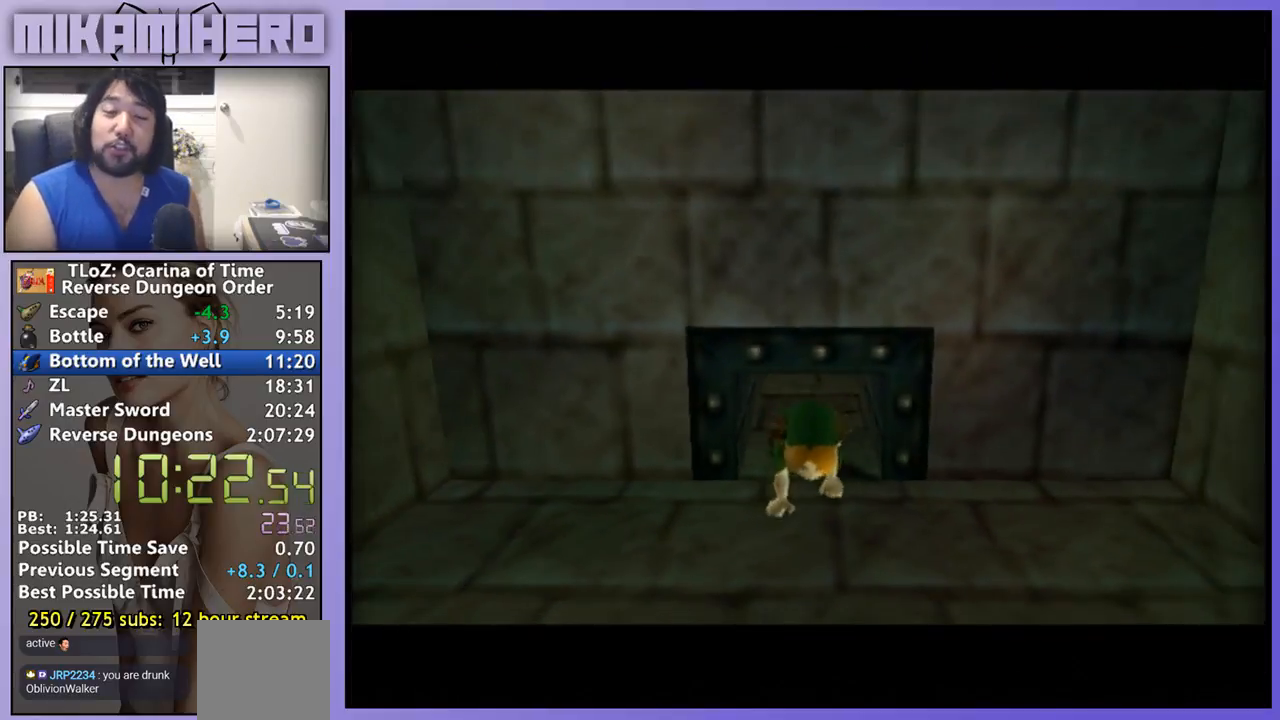
{"buttons": [], "left_stick": "center", "right_stick": "center", "events": []}
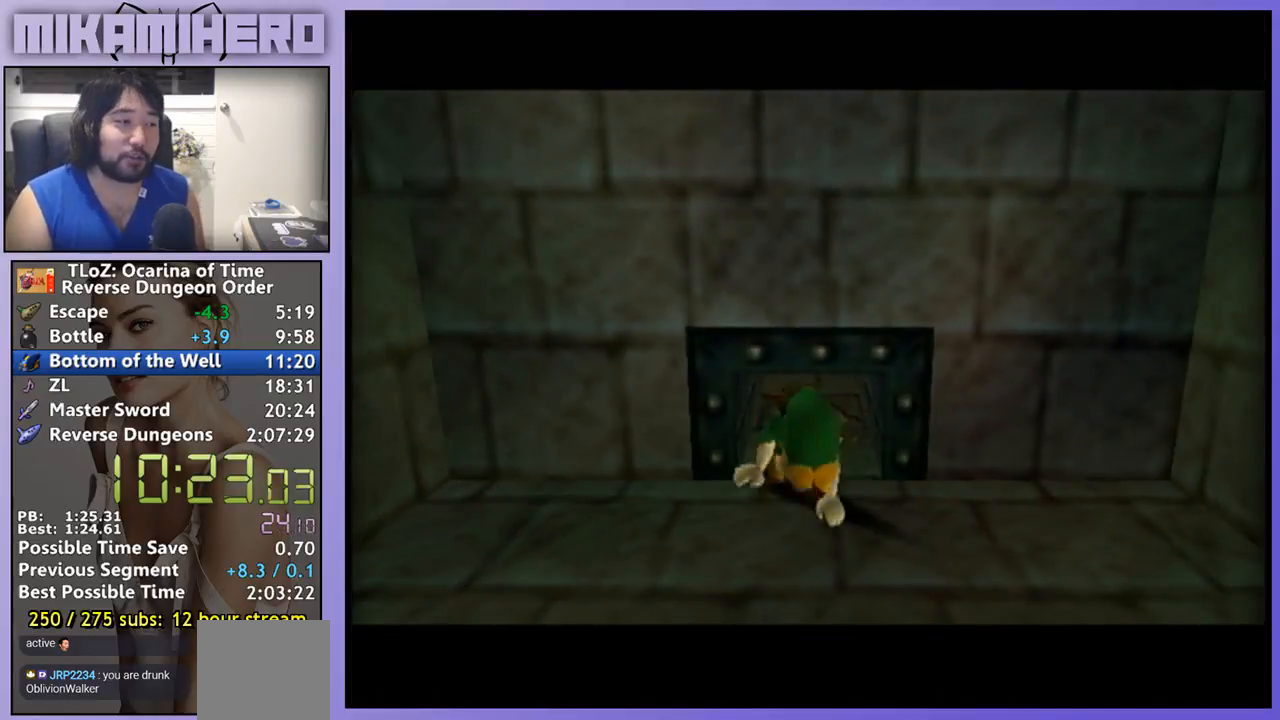
{"buttons": [], "left_stick": "center", "right_stick": "center", "events": []}
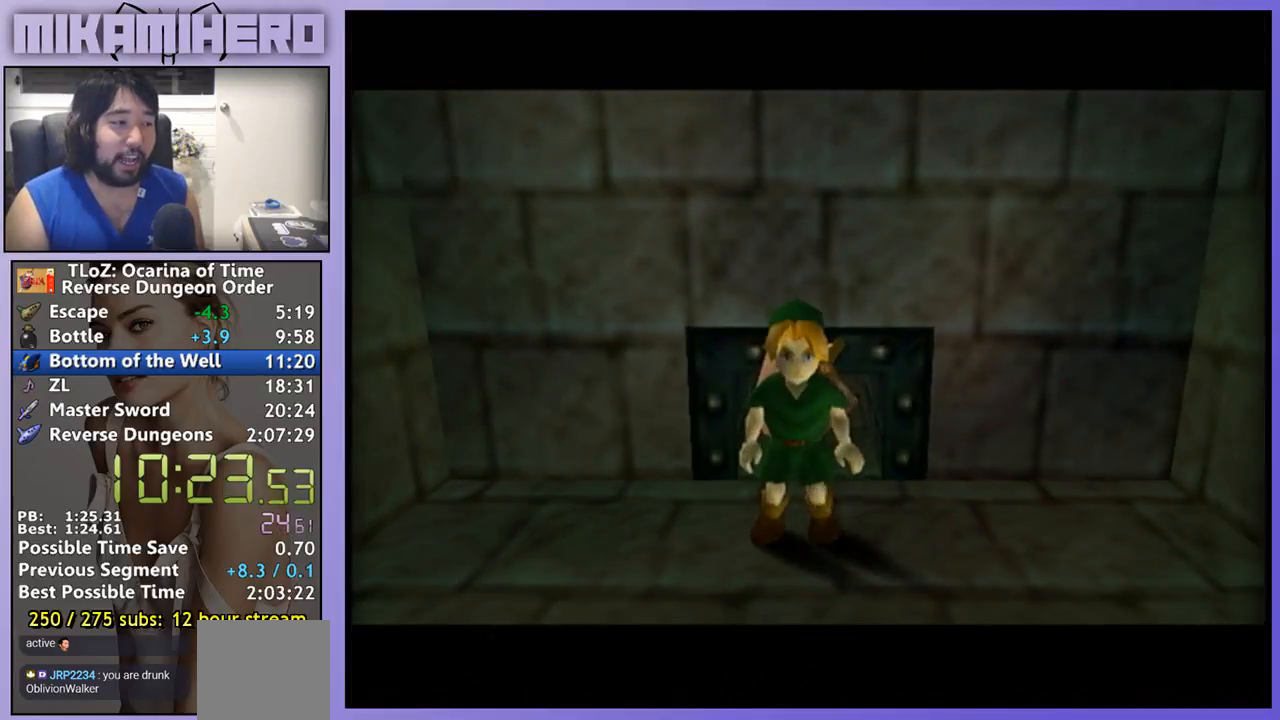
{"buttons": [], "left_stick": "down", "right_stick": "center", "events": [[167, "left_stick", "down"]]}
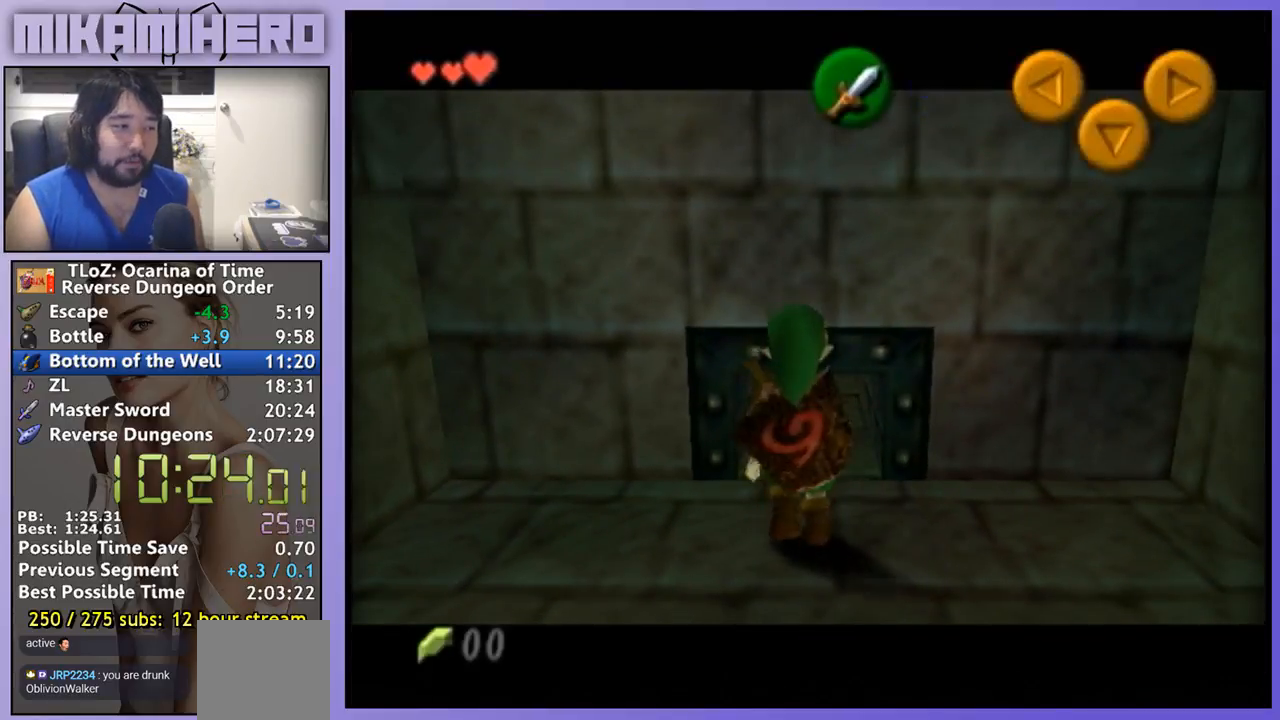
{"buttons": [], "left_stick": "down", "right_stick": "center", "events": [[67, "A", "down"], [100, "right_stick", "up-left"], [167, "right_stick", "center"], [200, "A", "up"]]}
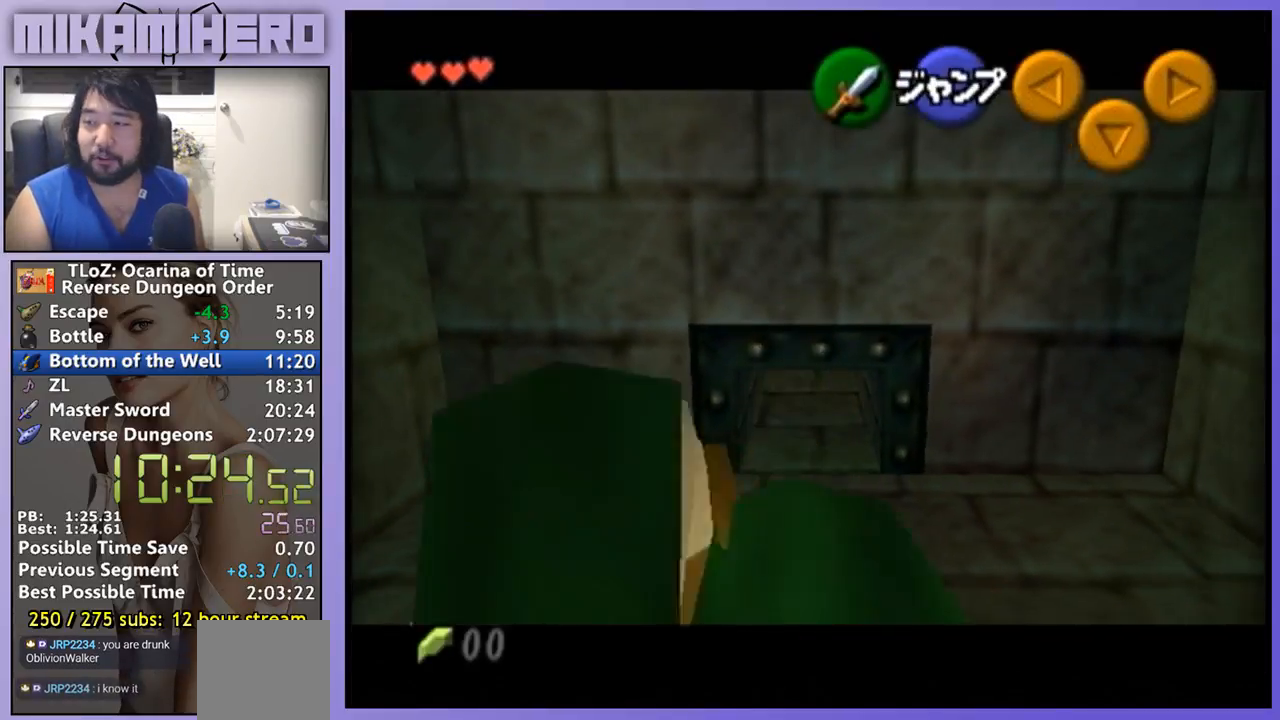
{"buttons": [], "left_stick": "down", "right_stick": "center", "events": []}
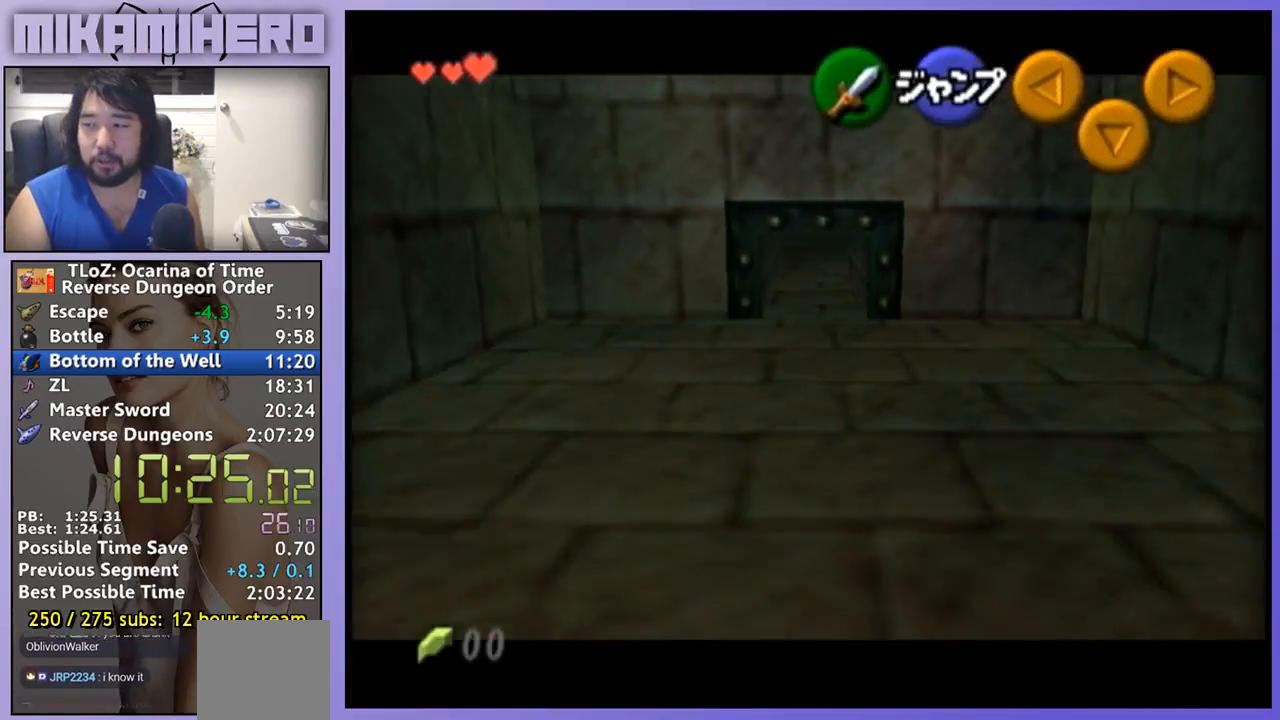
{"buttons": [], "left_stick": "down", "right_stick": "center", "events": []}
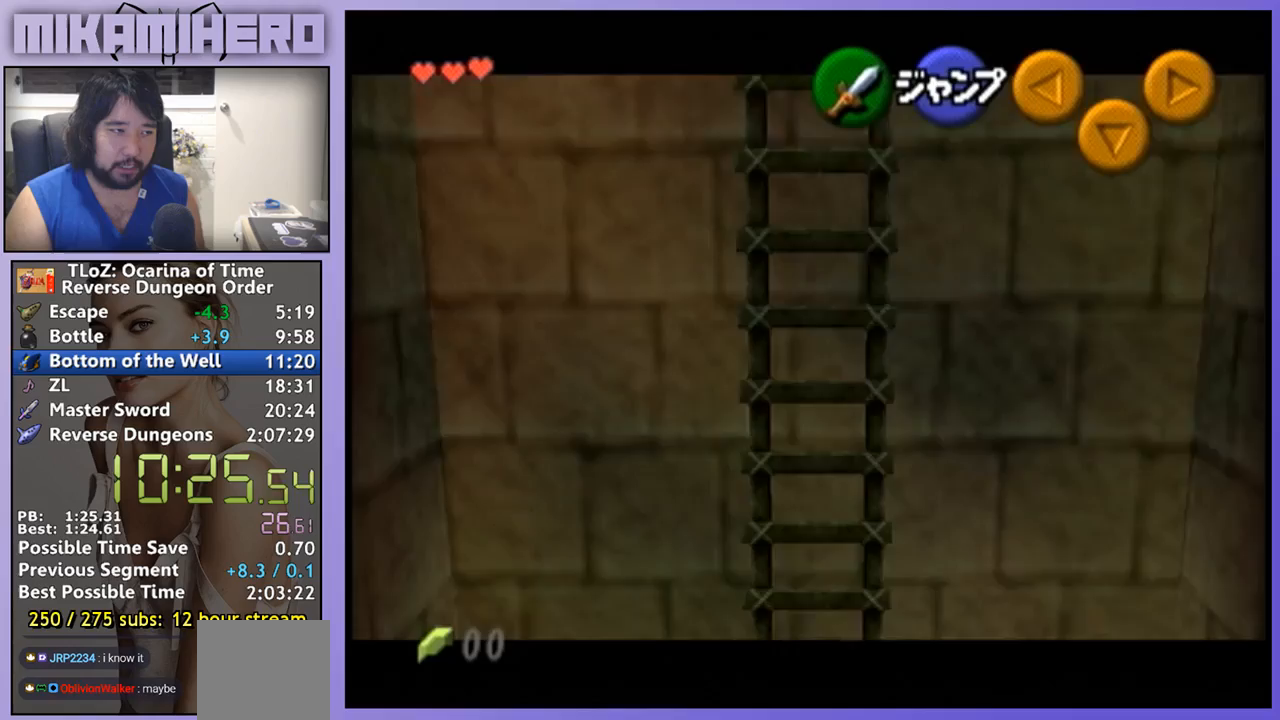
{"buttons": [], "left_stick": "center", "right_stick": "center", "events": [[233, "A", "down"], [333, "A", "up"], [433, "left_stick", "center"]]}
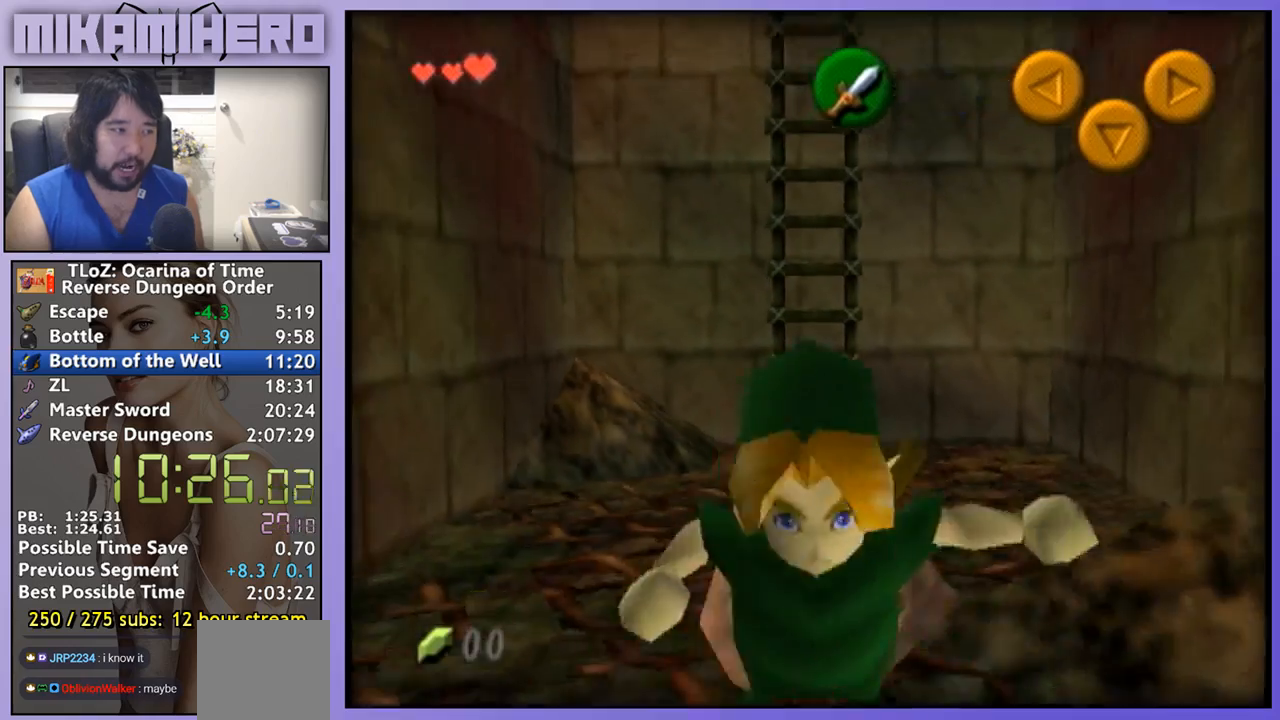
{"buttons": [], "left_stick": "up", "right_stick": "center", "events": [[67, "left_stick", "up"]]}
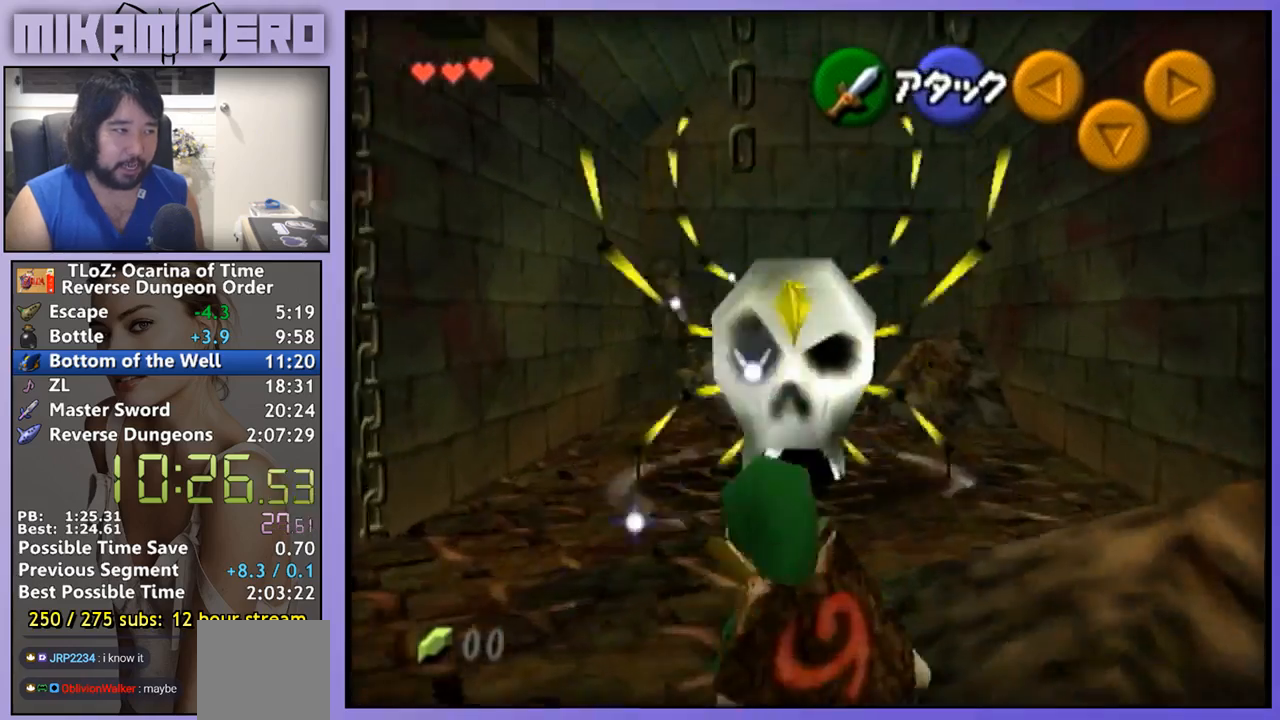
{"buttons": [], "left_stick": "center", "right_stick": "center"}
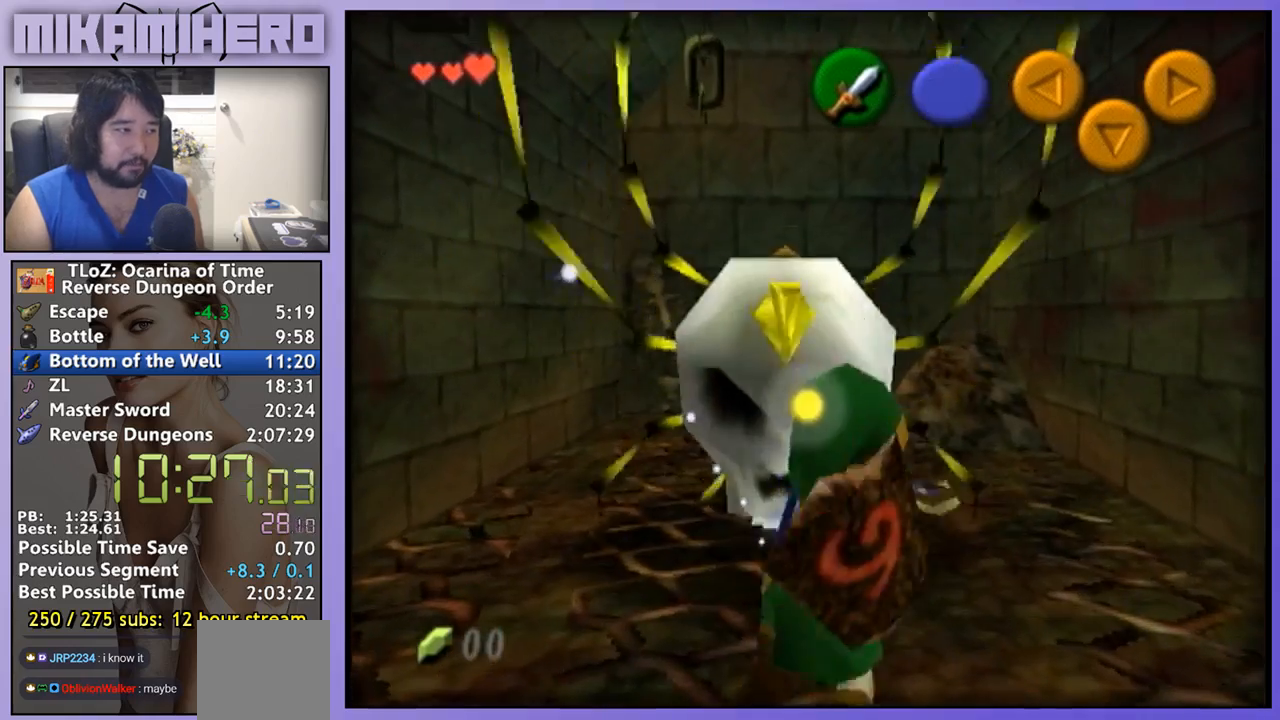
{"buttons": [], "left_stick": "up", "right_stick": "center", "events": [[100, "left_stick", "left"], [400, "left_stick", "up-left"], [500, "left_stick", "up"]]}
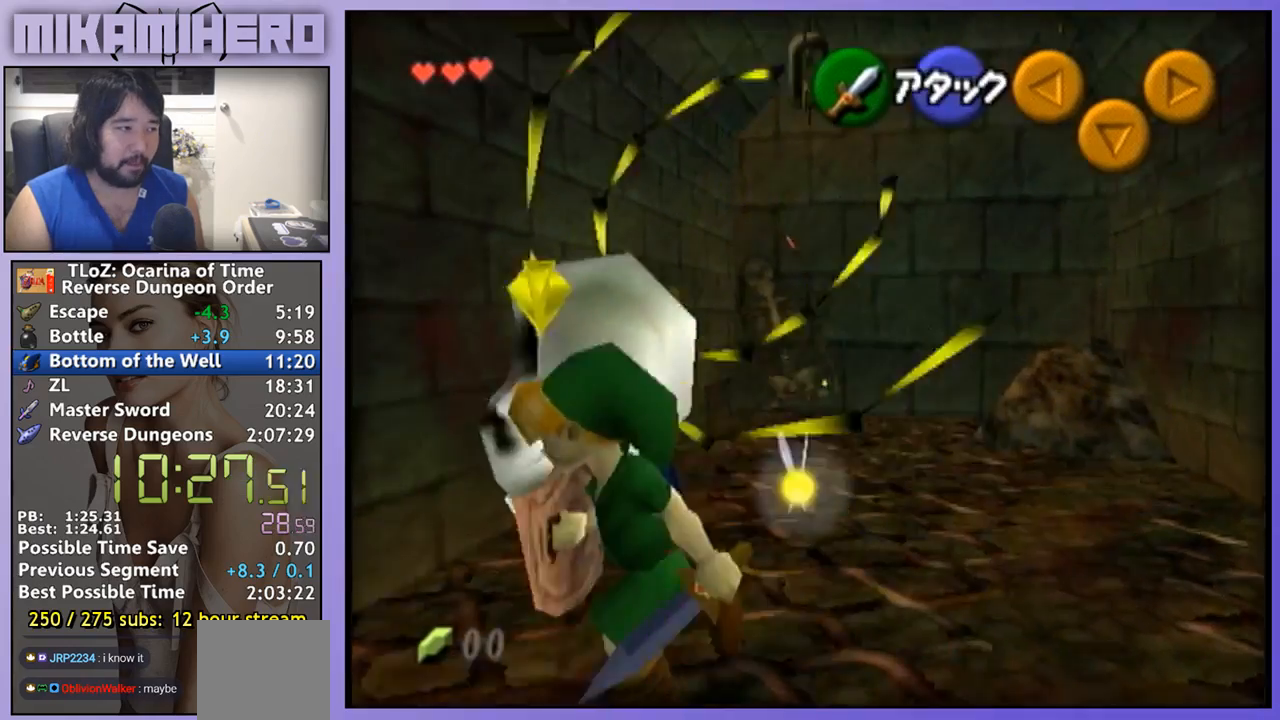
{"buttons": ["A"], "left_stick": "up", "right_stick": "center", "events": [[167, "A", "down"]]}
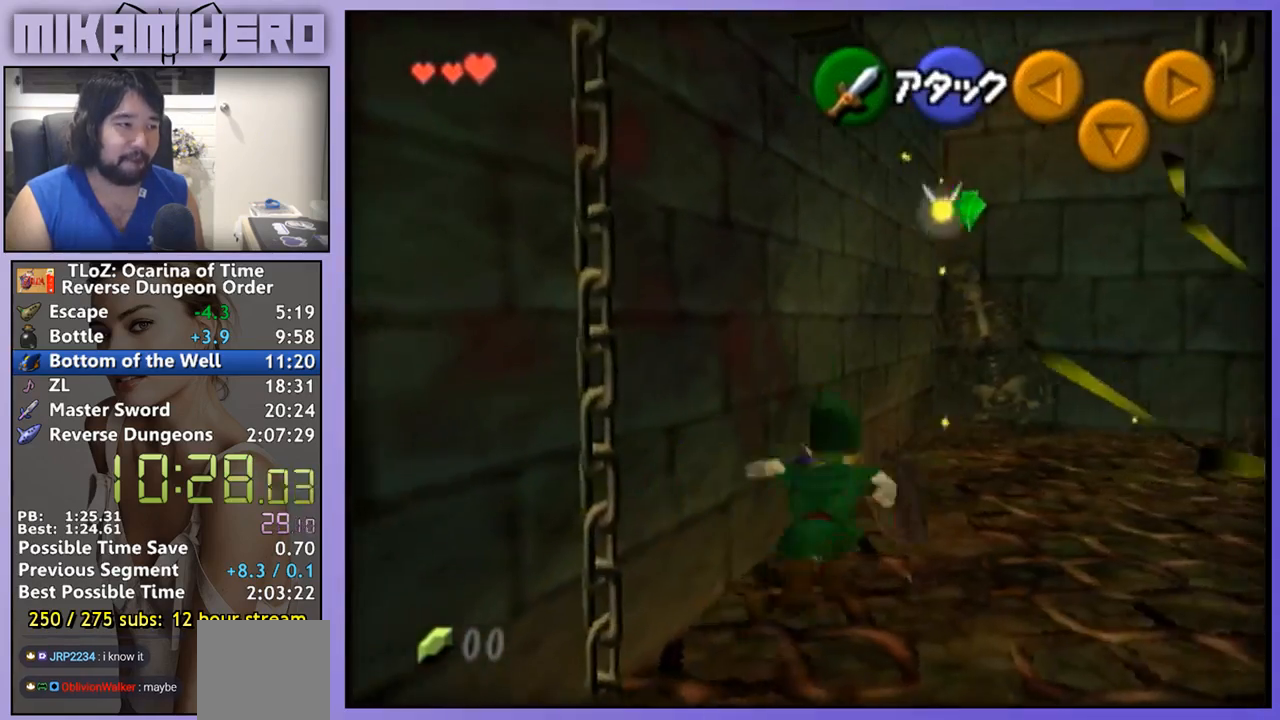
{"buttons": [], "left_stick": "up-right", "right_stick": "center", "events": [[100, "left_stick", "up-right"], [233, "A", "up"]]}
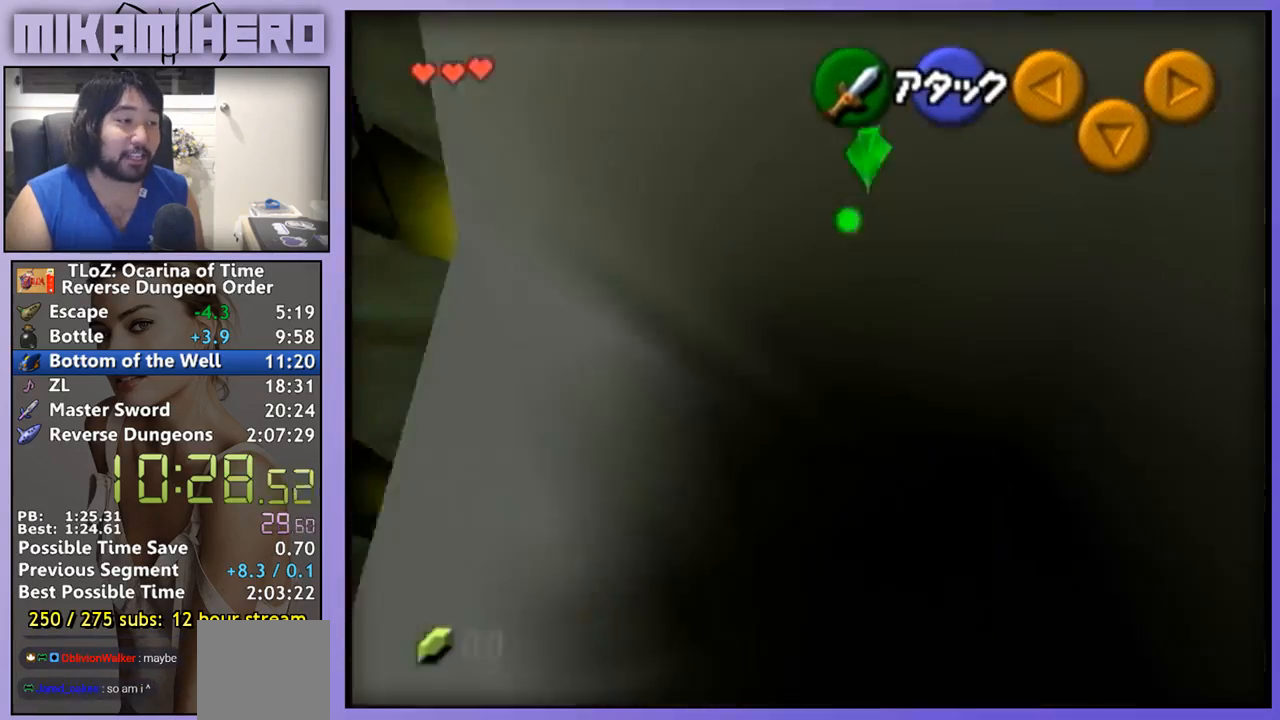
{"buttons": [], "left_stick": "up-left", "right_stick": "center", "events": [[333, "left_stick", "up"], [467, "left_stick", "up-left"]]}
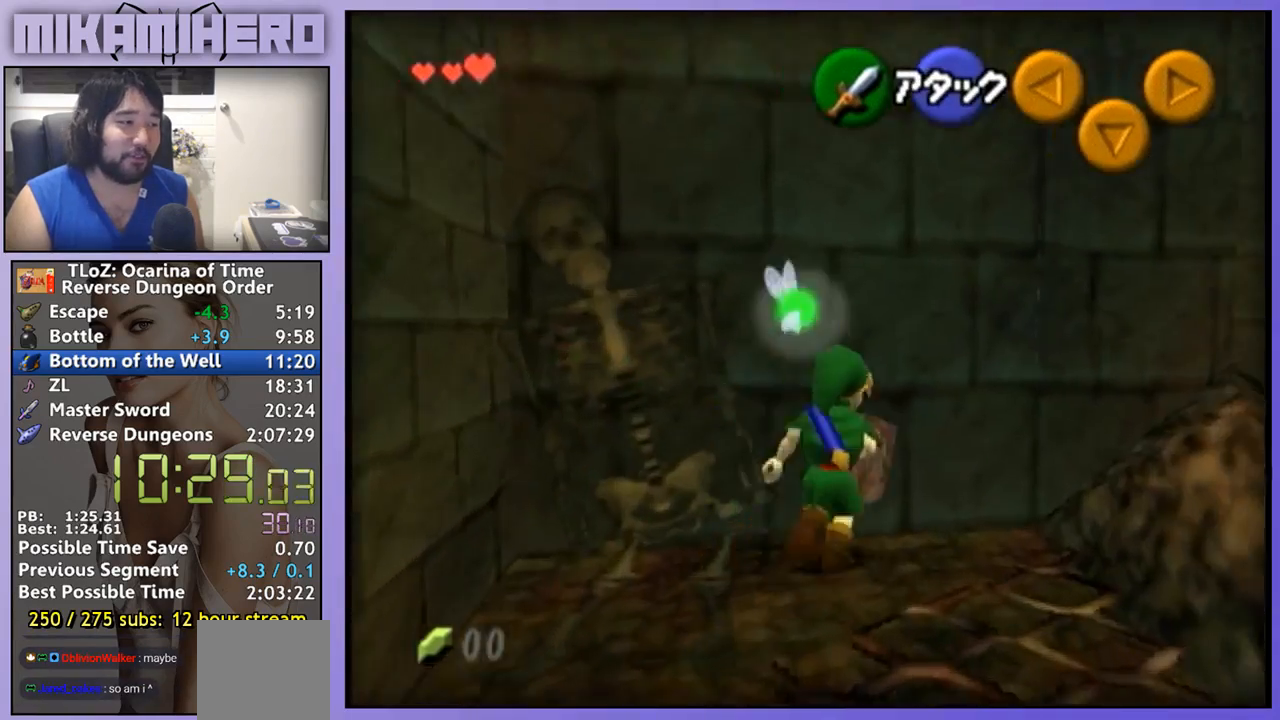
{"buttons": [], "left_stick": "center", "right_stick": "center", "events": [[300, "left_stick", "center"]]}
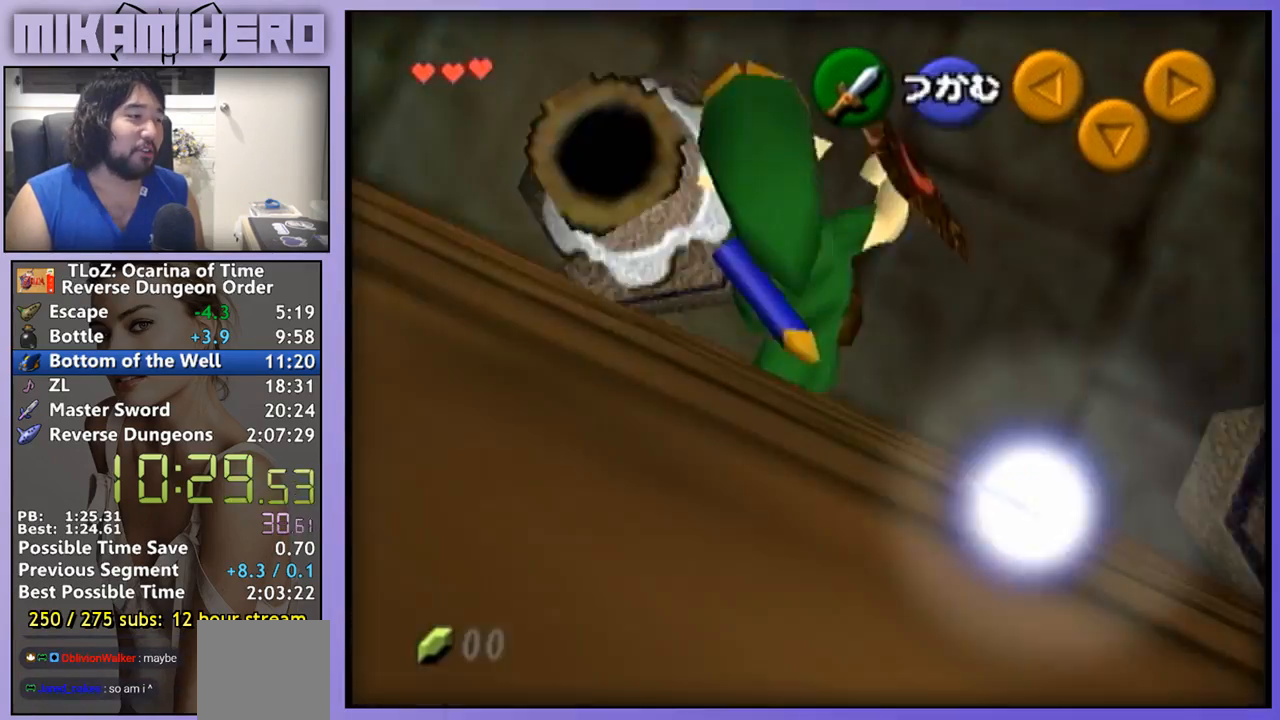
{"buttons": [], "left_stick": "center", "right_stick": "center", "events": []}
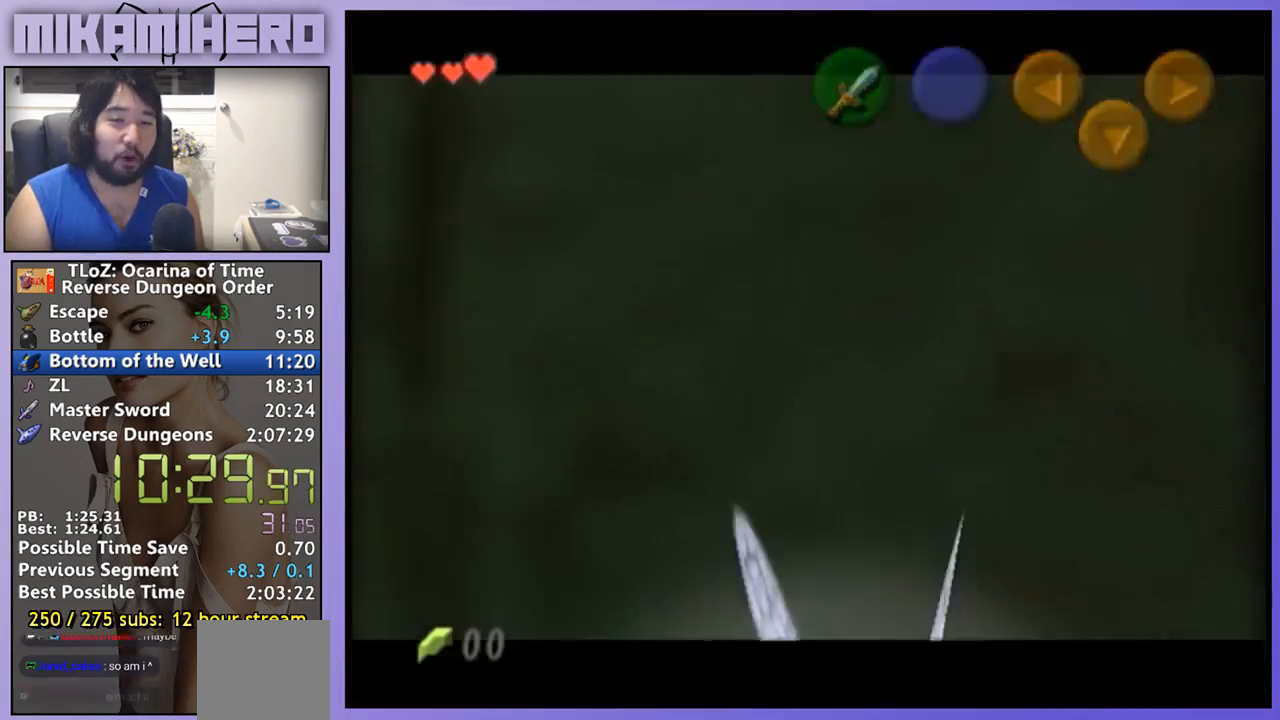
{"buttons": [], "left_stick": "center", "right_stick": "center", "events": []}
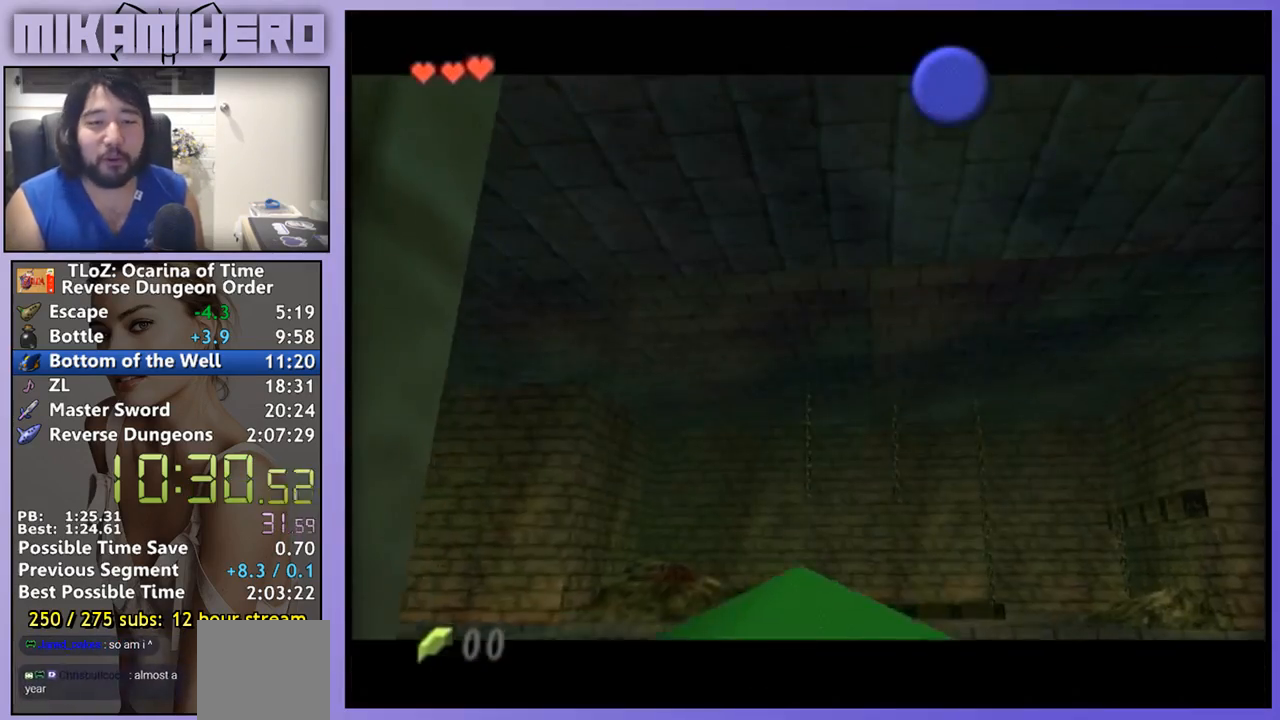
{"buttons": [], "left_stick": "center", "right_stick": "center", "events": []}